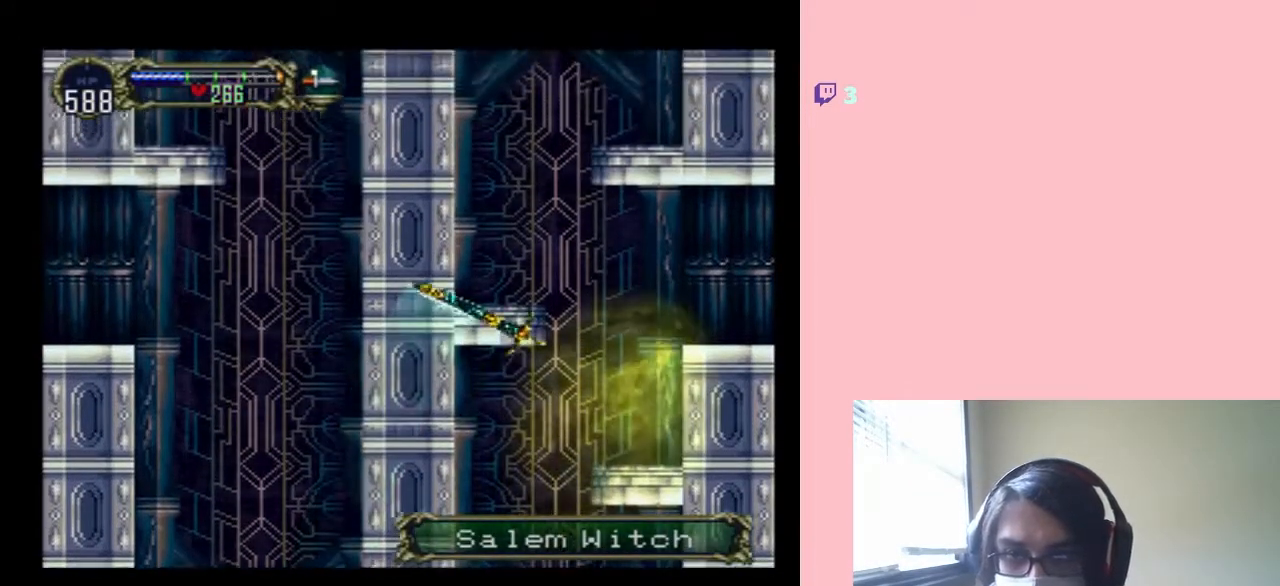
Gameplay with a controller (Nintendo layout); each line is a JSON object with the inputs held at the frame after it. "events" lists button and stick changes between this image and that frame as [ms after this image, input, new state], when the widget could be followed in between. Not read: L2 L3 R2 R3.
{"buttons": ["L1", "DPAD_UP", "DPAD_RIGHT"], "left_stick": "center", "right_stick": "center", "events": []}
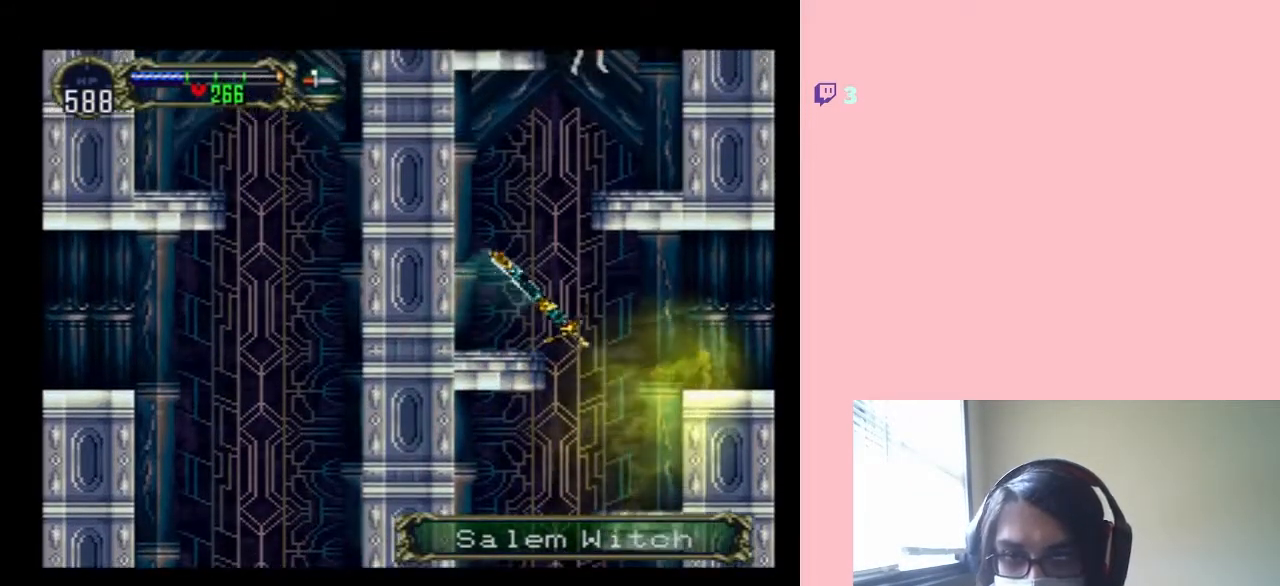
{"buttons": ["L1", "DPAD_DOWN", "DPAD_RIGHT"], "left_stick": "center", "right_stick": "center", "events": [[33, "L1", "up"], [67, "DPAD_UP", "up"], [200, "L1", "down"], [383, "L1", "up"], [417, "DPAD_DOWN", "down"], [500, "L1", "down"]]}
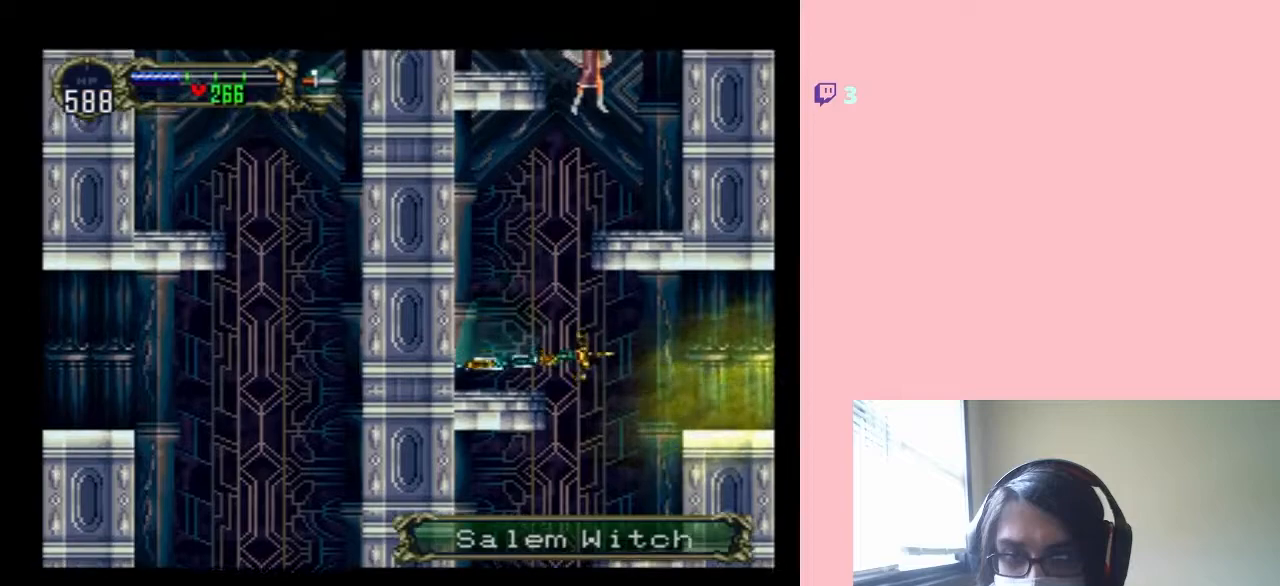
{"buttons": ["DPAD_RIGHT"], "left_stick": "center", "right_stick": "center", "events": [[167, "L1", "up"], [283, "DPAD_DOWN", "up"]]}
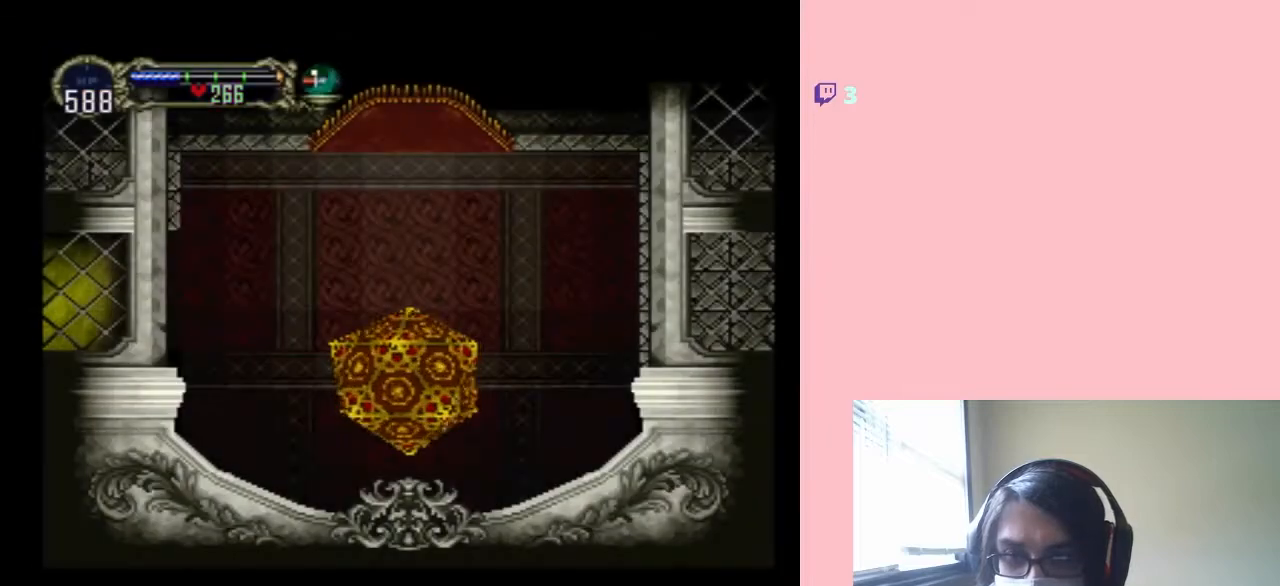
{"buttons": ["L1", "DPAD_RIGHT"], "left_stick": "center", "right_stick": "center", "events": [[383, "L1", "down"]]}
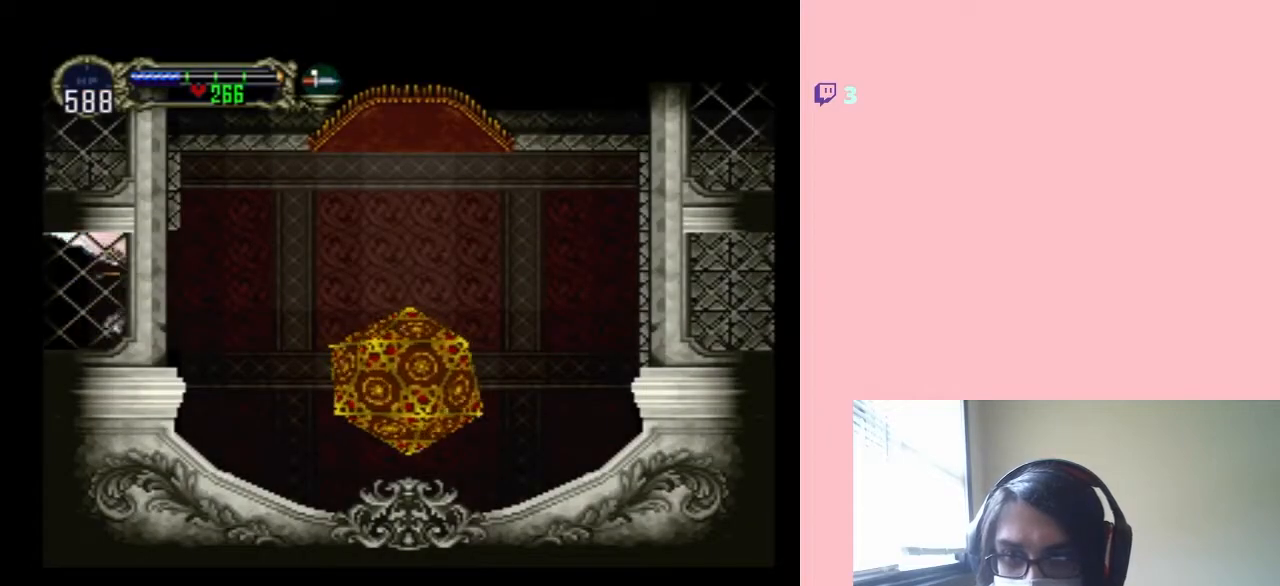
{"buttons": ["DPAD_RIGHT"], "left_stick": "center", "right_stick": "center", "events": [[33, "L1", "up"]]}
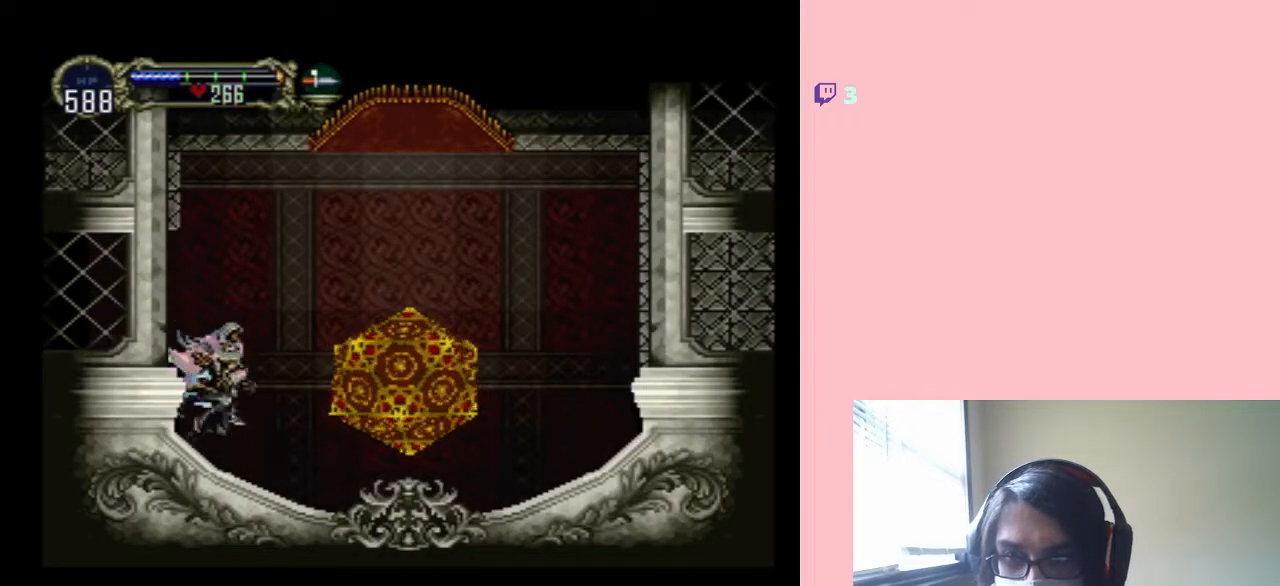
{"buttons": ["DPAD_RIGHT"], "left_stick": "center", "right_stick": "center", "events": []}
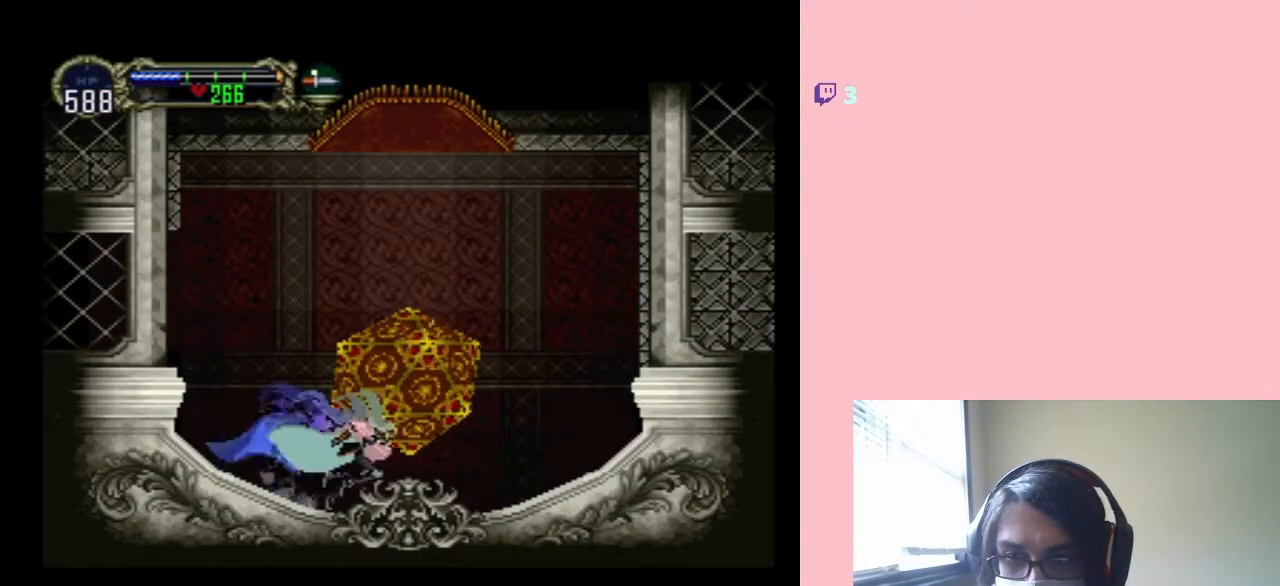
{"buttons": ["X"], "left_stick": "center", "right_stick": "center", "events": [[150, "DPAD_RIGHT", "up"], [150, "DPAD_UP", "down"], [367, "DPAD_UP", "up"], [467, "X", "down"]]}
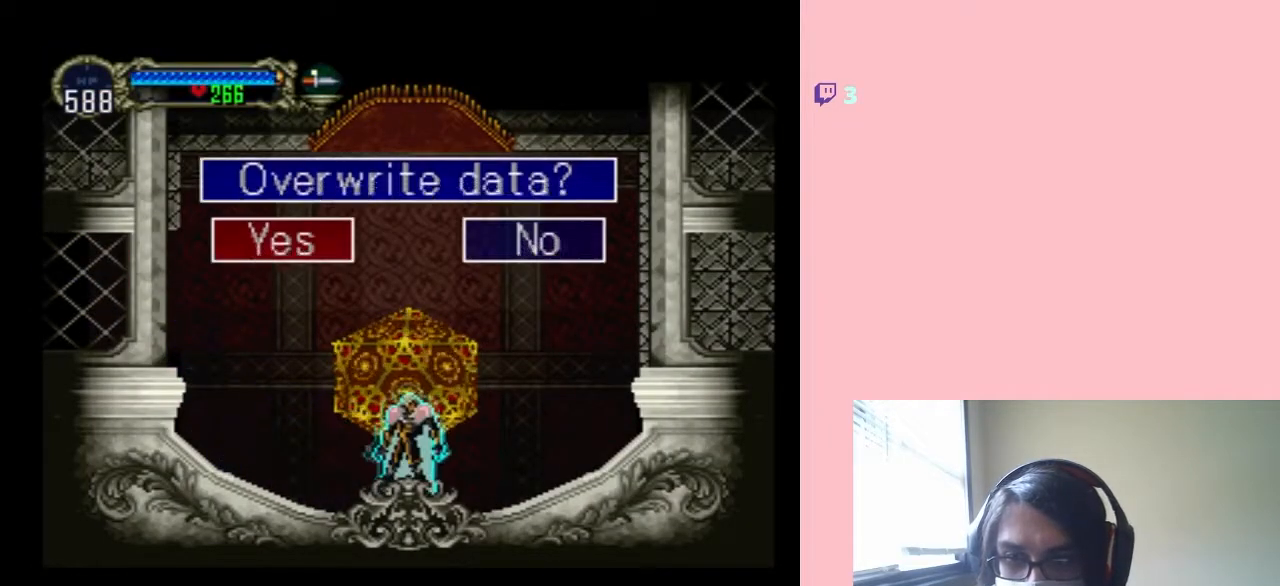
{"buttons": ["DPAD_LEFT"], "left_stick": "center", "right_stick": "center", "events": [[67, "X", "up"], [133, "X", "down"], [233, "X", "up"], [383, "DPAD_LEFT", "down"]]}
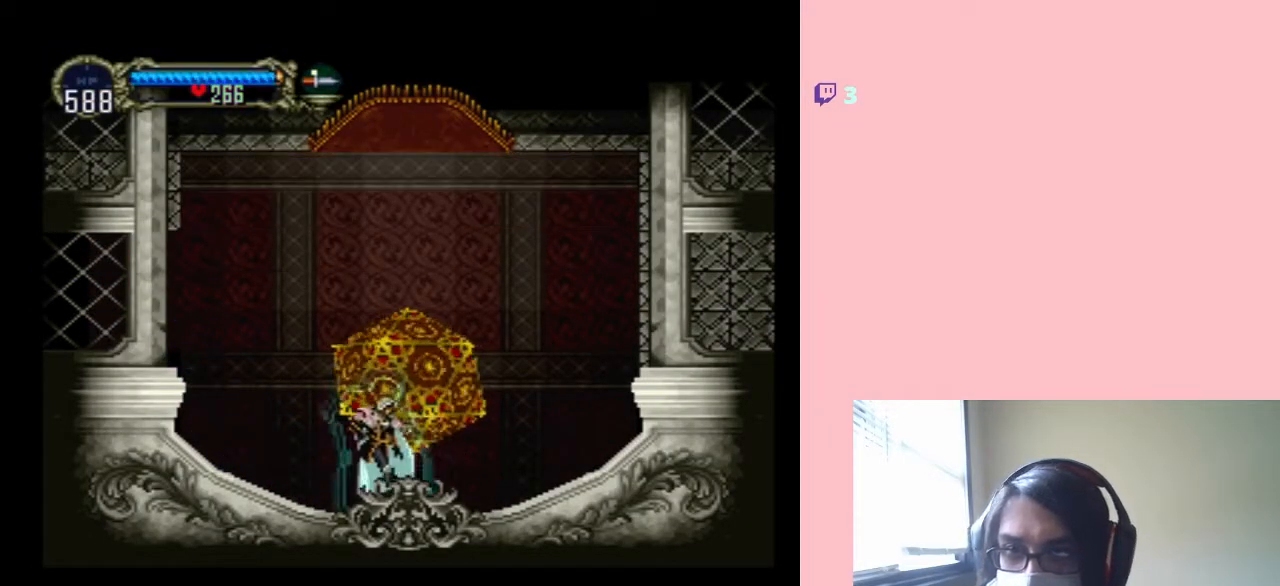
{"buttons": ["B", "DPAD_LEFT"], "left_stick": "center", "right_stick": "center", "events": [[350, "B", "down"]]}
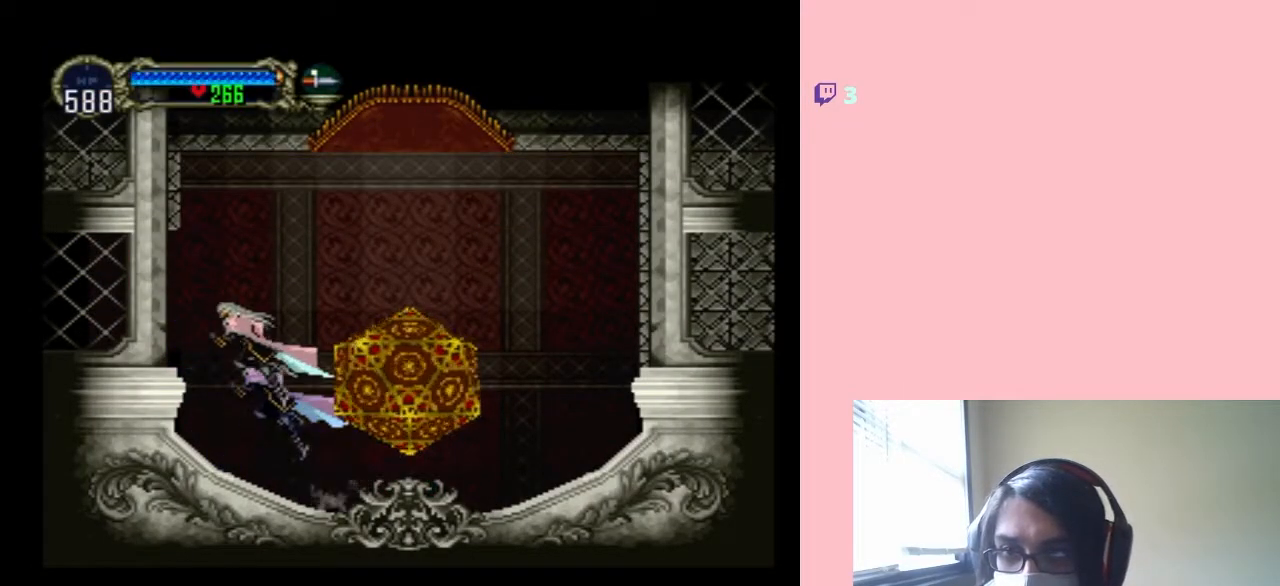
{"buttons": ["DPAD_LEFT"], "left_stick": "center", "right_stick": "center", "events": [[233, "B", "up"]]}
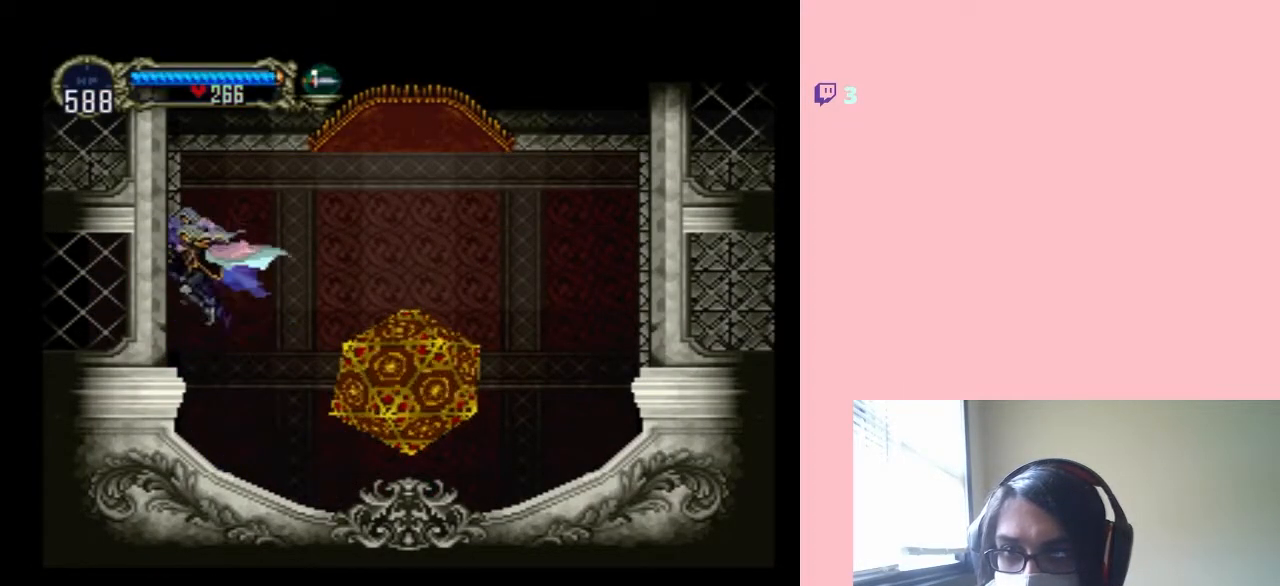
{"buttons": ["DPAD_LEFT"], "left_stick": "center", "right_stick": "center", "events": []}
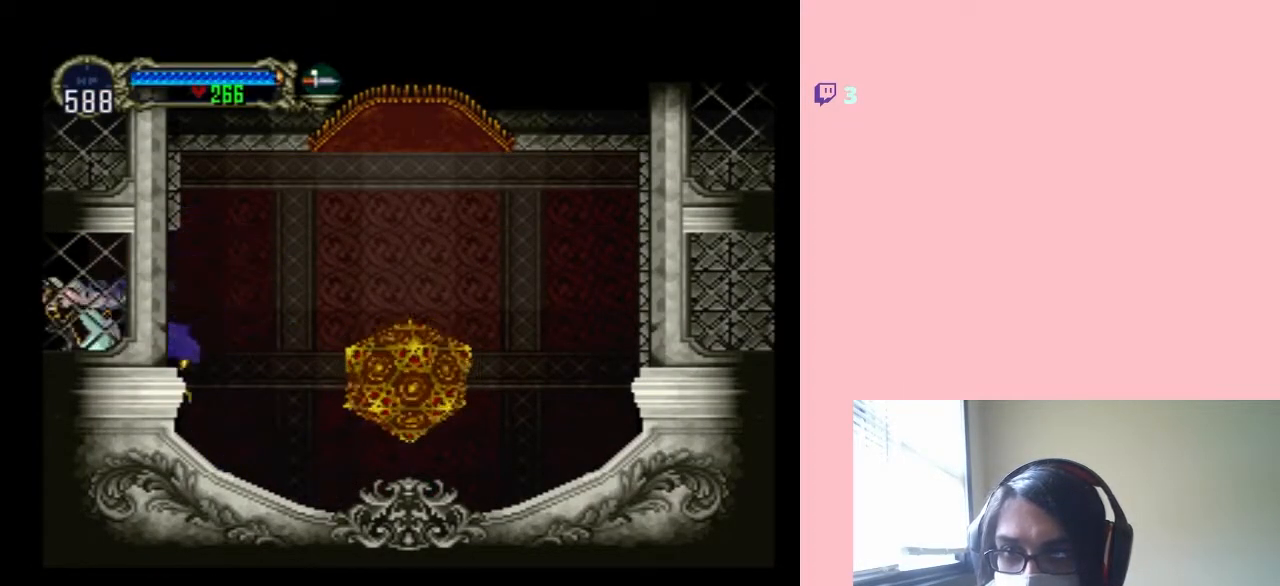
{"buttons": ["DPAD_LEFT"], "left_stick": "center", "right_stick": "center", "events": []}
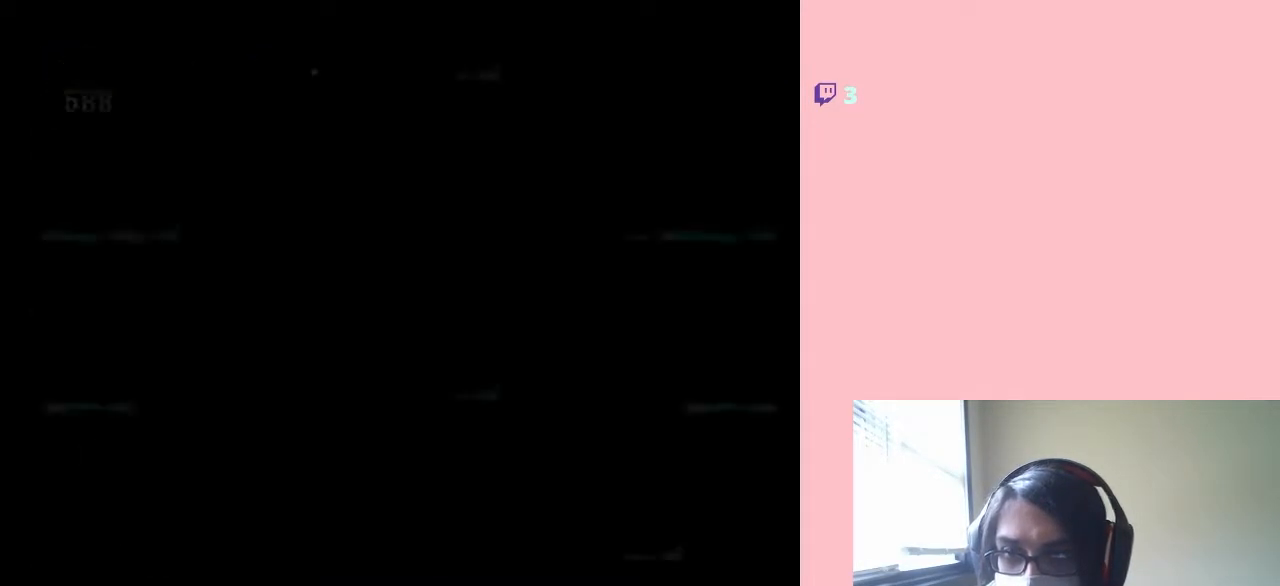
{"buttons": ["B", "DPAD_LEFT"], "left_stick": "center", "right_stick": "center", "events": [[367, "B", "down"]]}
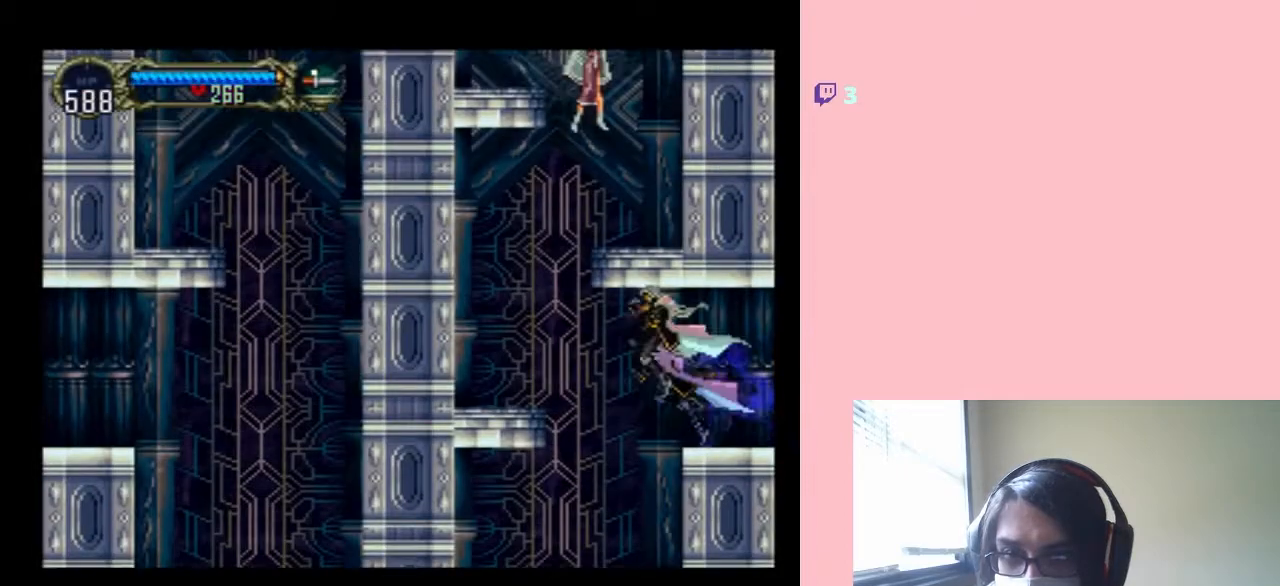
{"buttons": ["B", "DPAD_LEFT"], "left_stick": "center", "right_stick": "center", "events": [[17, "B", "up"], [233, "B", "down"]]}
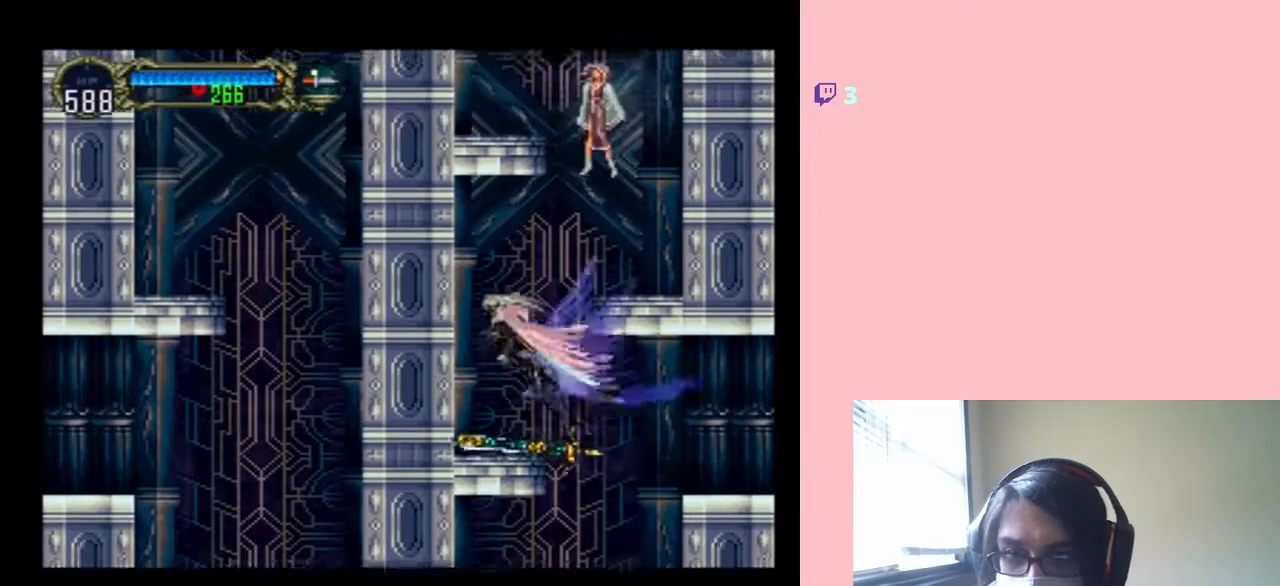
{"buttons": ["B", "L1", "DPAD_UP", "DPAD_RIGHT"], "left_stick": "center", "right_stick": "center", "events": [[33, "DPAD_UP", "down"], [150, "DPAD_LEFT", "up"], [150, "DPAD_RIGHT", "down"], [150, "L1", "down"]]}
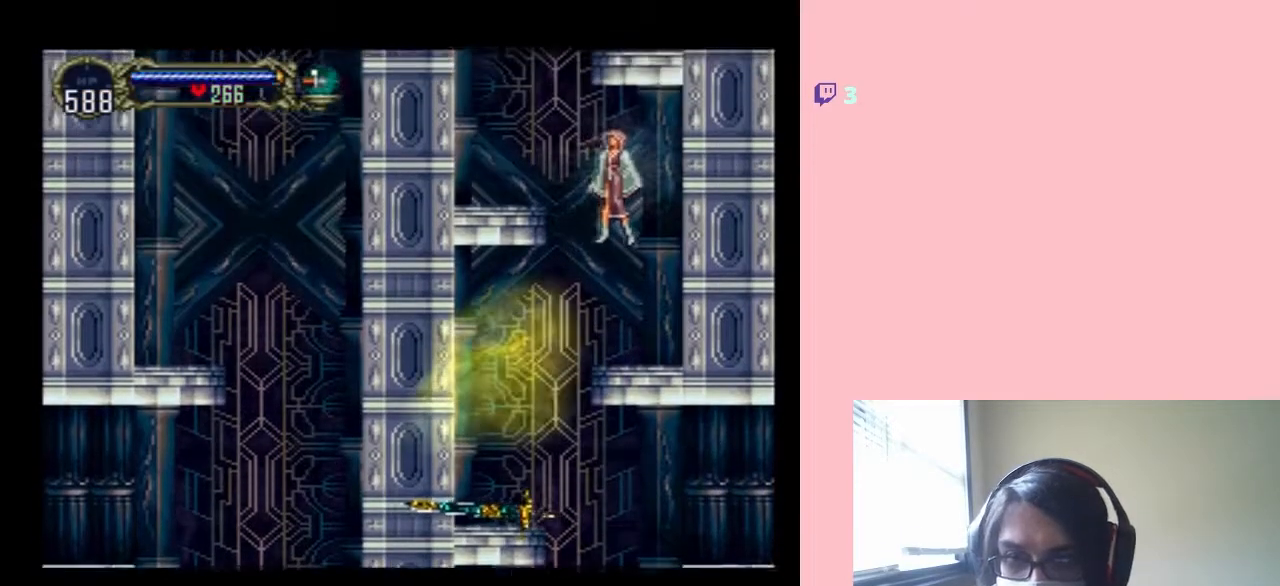
{"buttons": ["L1", "DPAD_UP"], "left_stick": "center", "right_stick": "center", "events": [[33, "B", "up"], [433, "DPAD_RIGHT", "up"]]}
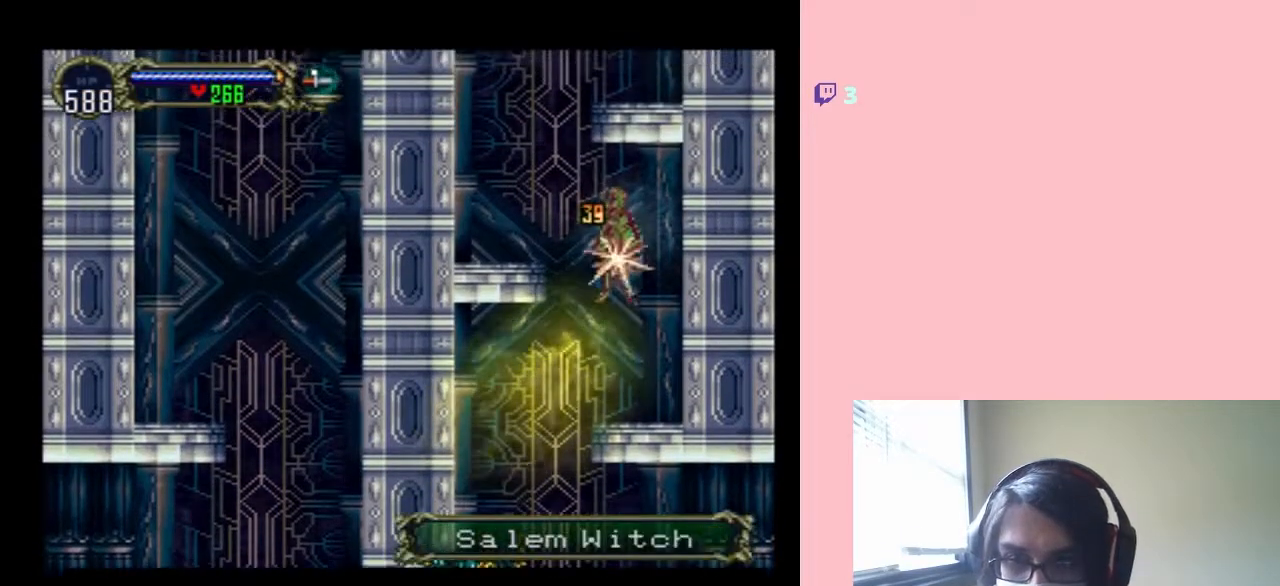
{"buttons": ["L1", "DPAD_UP"], "left_stick": "center", "right_stick": "center", "events": []}
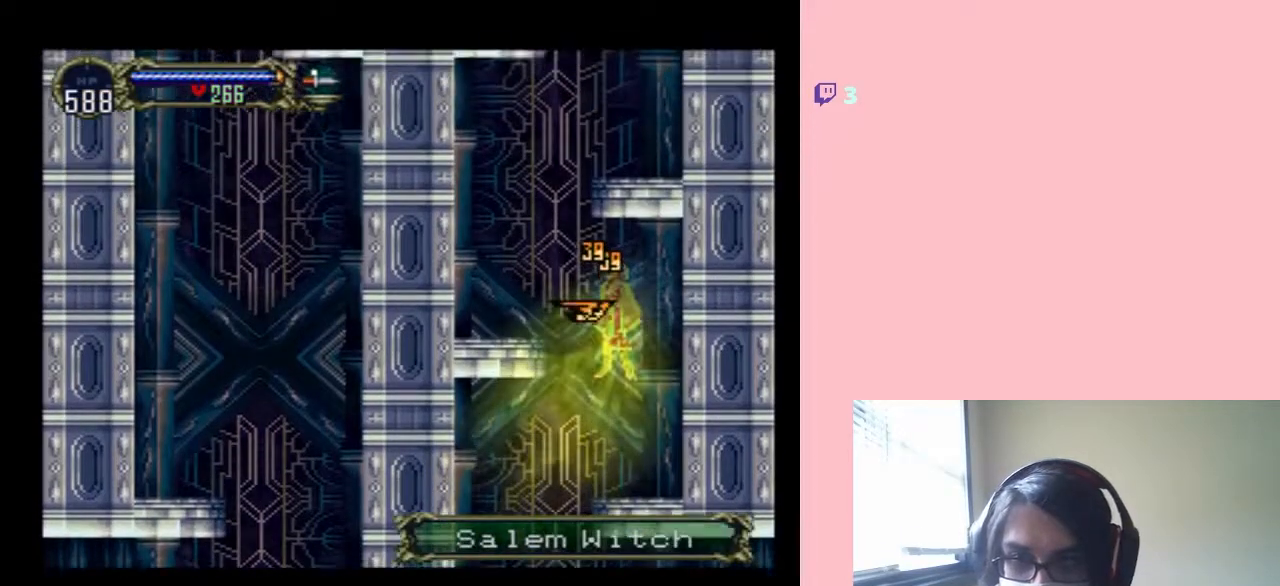
{"buttons": ["L1", "DPAD_UP"], "left_stick": "center", "right_stick": "center", "events": [[133, "DPAD_LEFT", "down"], [317, "DPAD_LEFT", "up"]]}
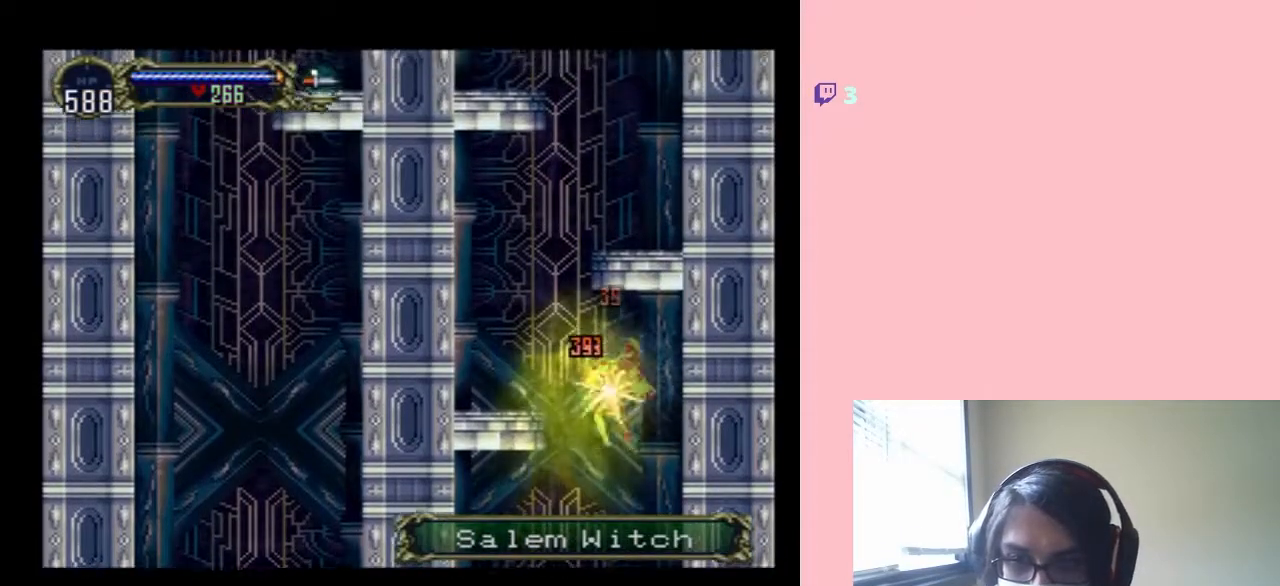
{"buttons": ["L1", "DPAD_UP"], "left_stick": "center", "right_stick": "center", "events": []}
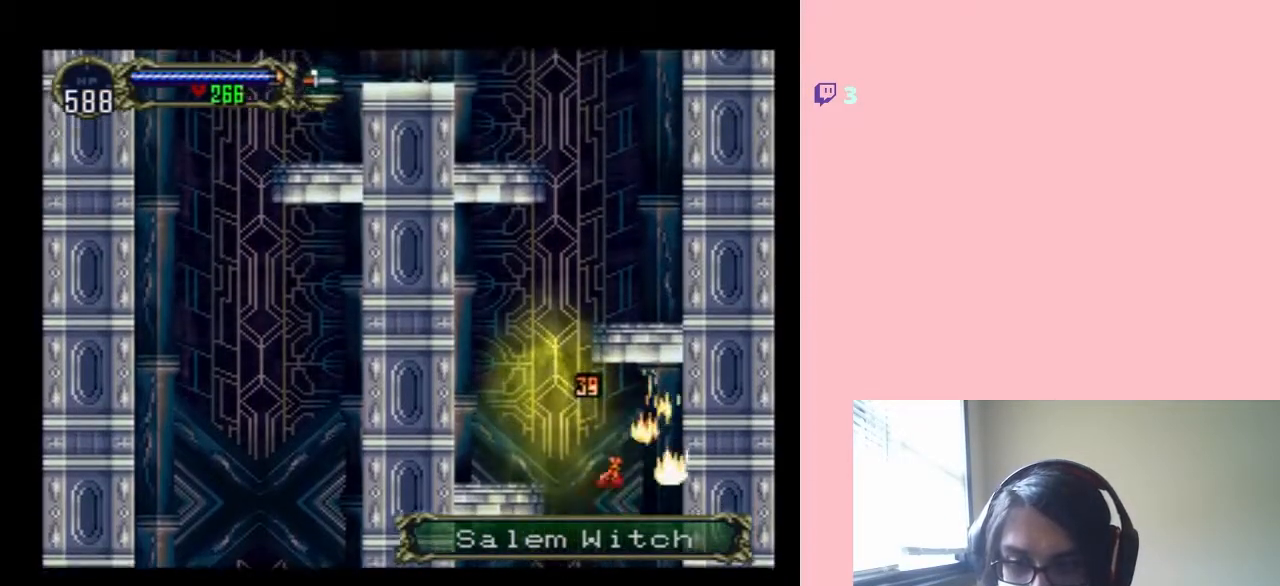
{"buttons": ["L1", "DPAD_UP"], "left_stick": "center", "right_stick": "center", "events": []}
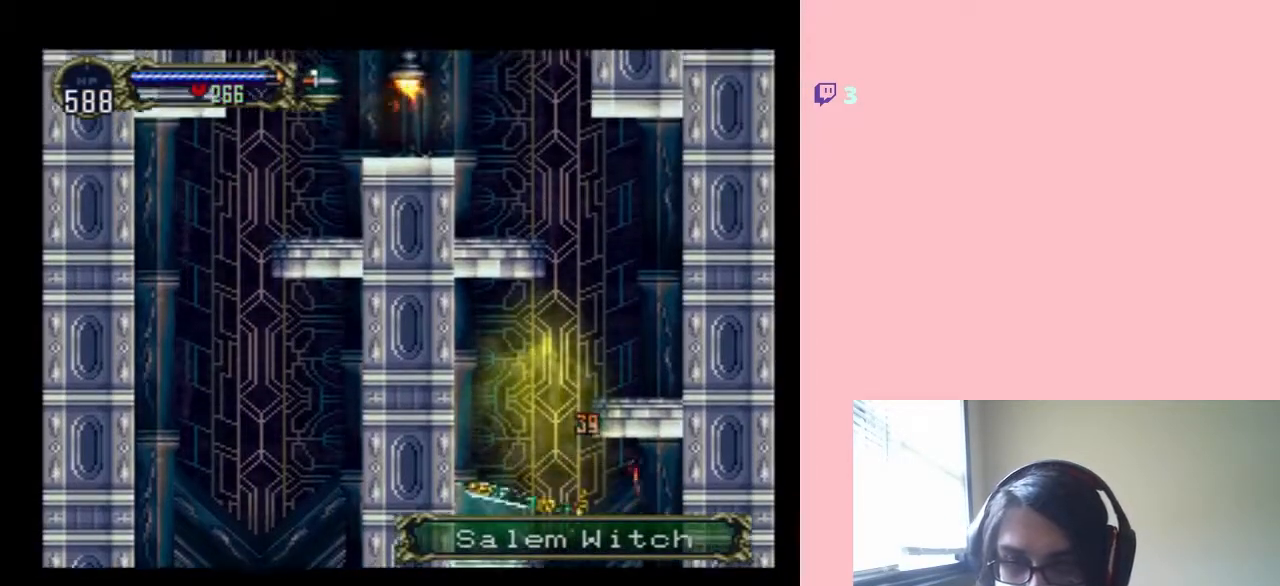
{"buttons": ["L1", "DPAD_UP"], "left_stick": "center", "right_stick": "center", "events": [[217, "DPAD_RIGHT", "down"], [500, "DPAD_RIGHT", "up"]]}
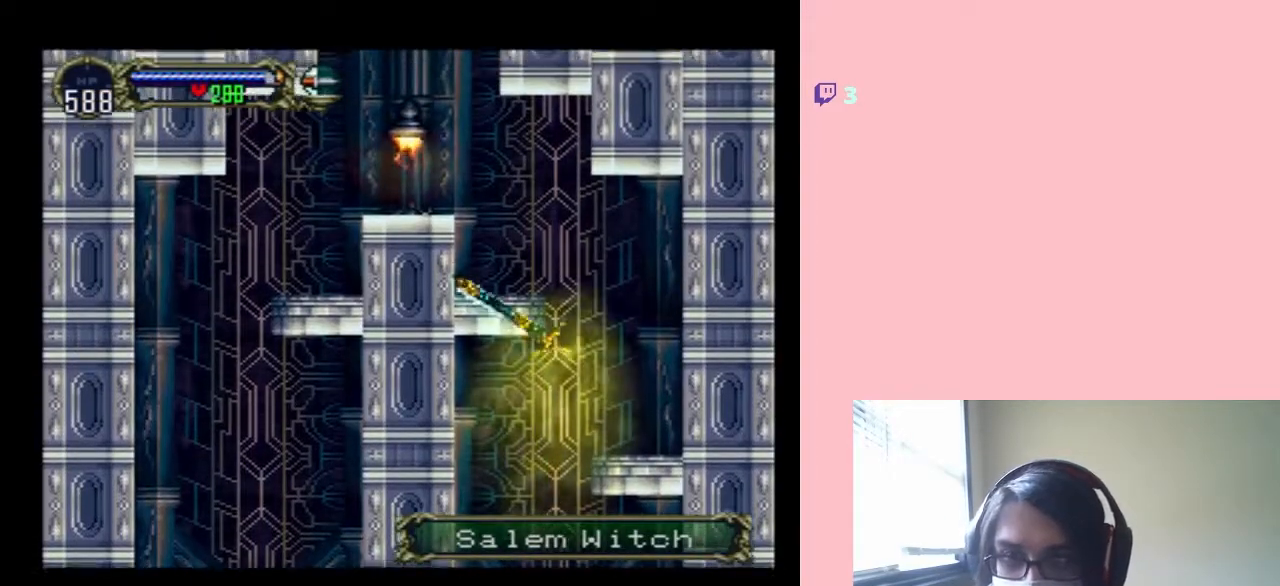
{"buttons": ["L1", "DPAD_UP", "DPAD_LEFT"], "left_stick": "center", "right_stick": "center", "events": [[250, "DPAD_LEFT", "down"]]}
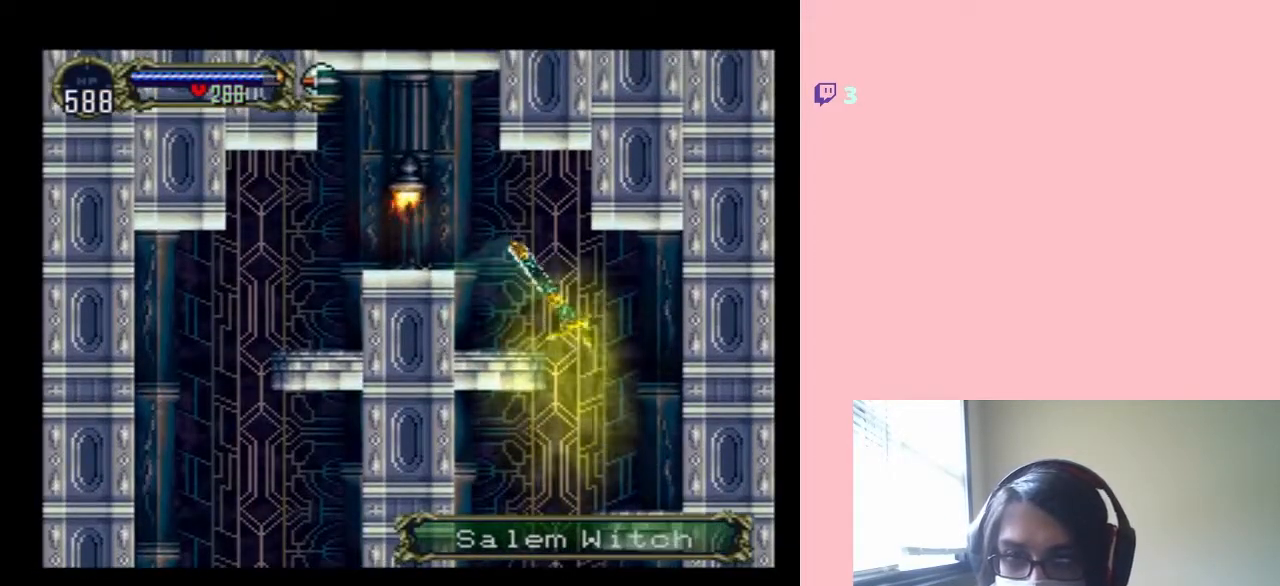
{"buttons": ["L1", "DPAD_UP", "DPAD_LEFT"], "left_stick": "center", "right_stick": "center", "events": []}
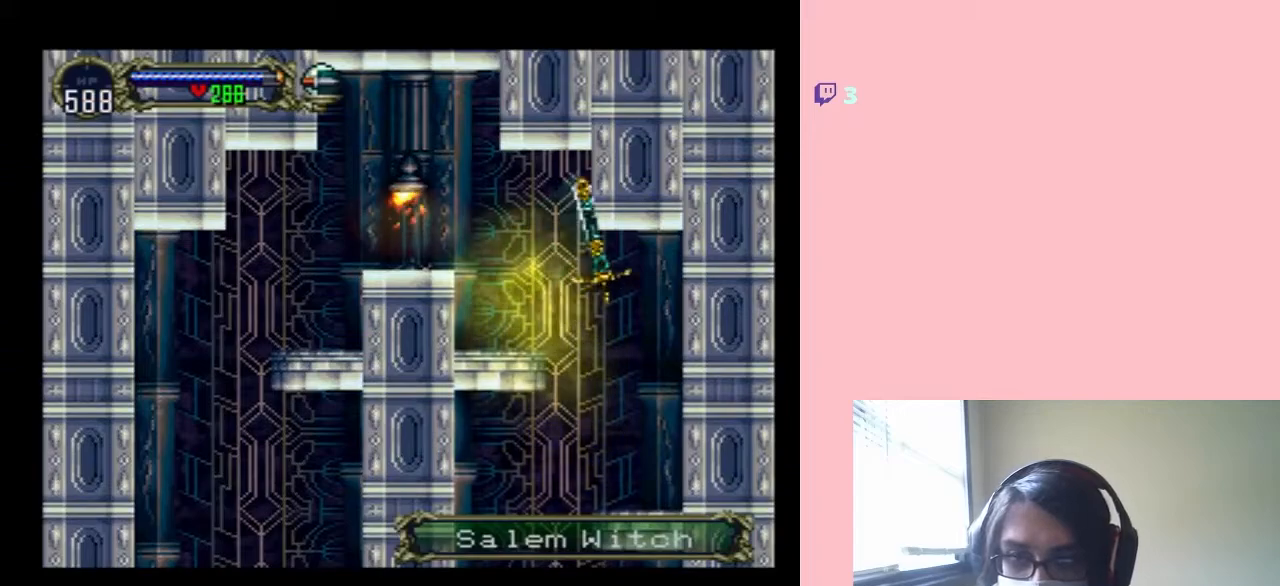
{"buttons": ["DPAD_LEFT"], "left_stick": "center", "right_stick": "center", "events": [[433, "L1", "up"], [467, "DPAD_UP", "up"]]}
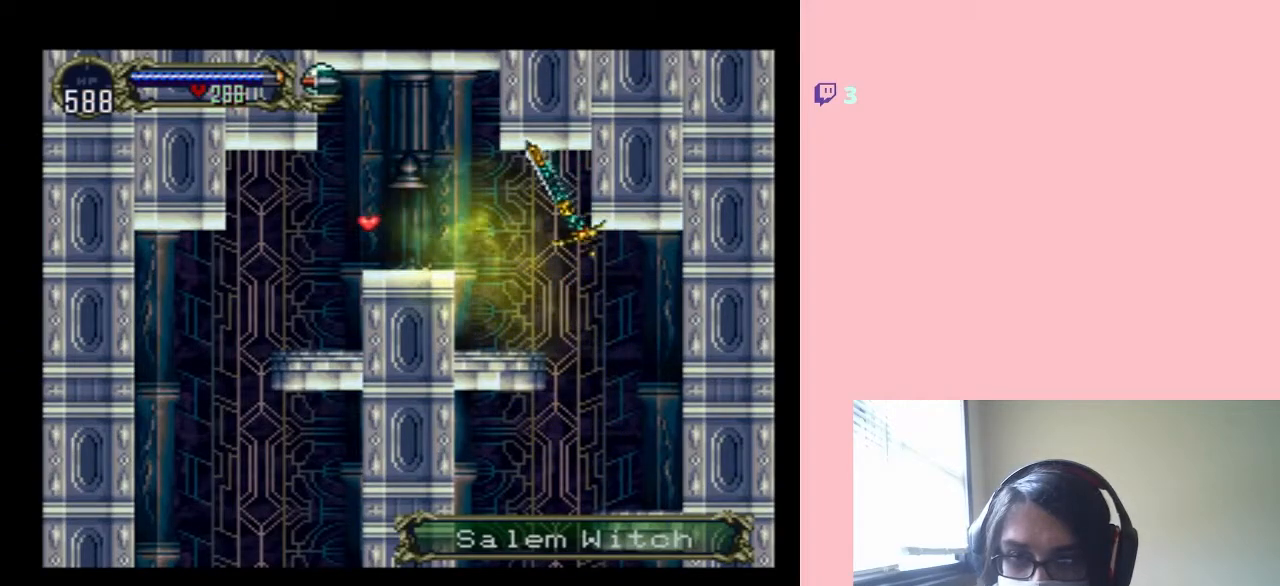
{"buttons": ["L1", "DPAD_LEFT"], "left_stick": "center", "right_stick": "center", "events": [[67, "L1", "down"], [233, "L1", "up"], [483, "L1", "down"]]}
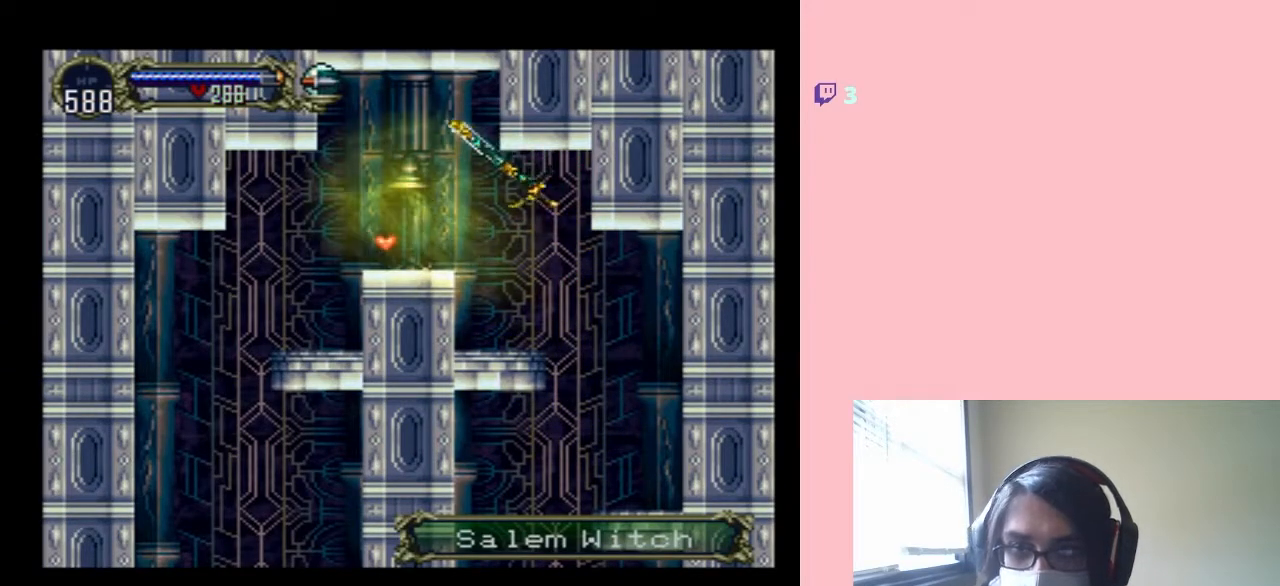
{"buttons": ["DPAD_LEFT"], "left_stick": "center", "right_stick": "center", "events": [[133, "L1", "up"], [217, "X", "down"], [250, "X", "up"]]}
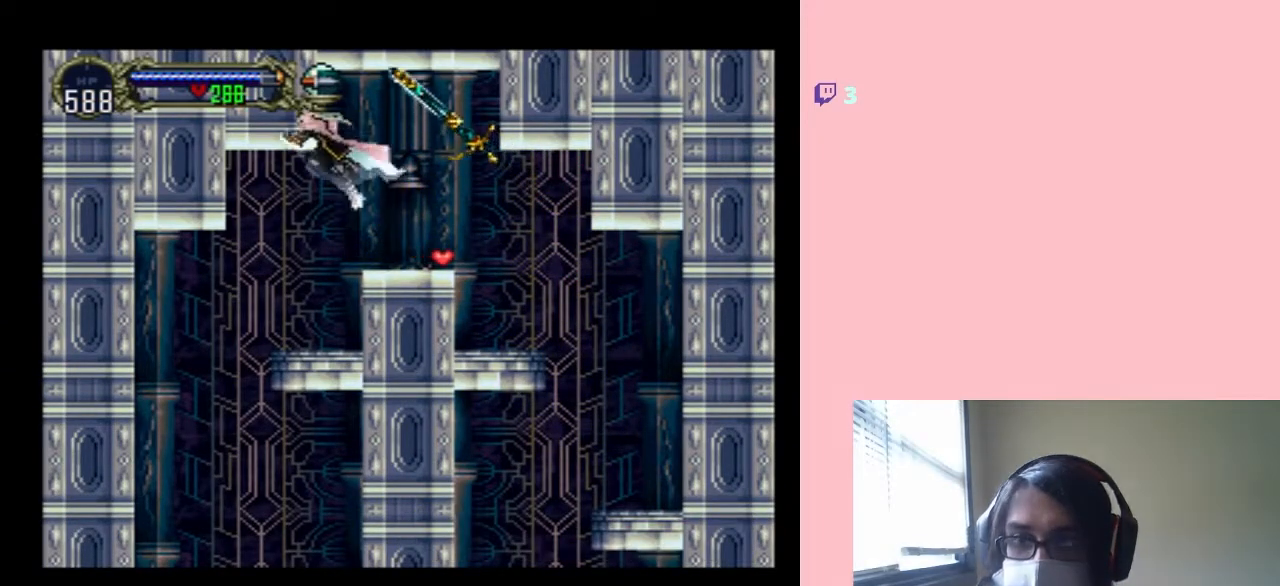
{"buttons": [], "left_stick": "center", "right_stick": "center", "events": [[317, "SELECT", "down"], [450, "DPAD_LEFT", "up"], [500, "SELECT", "up"]]}
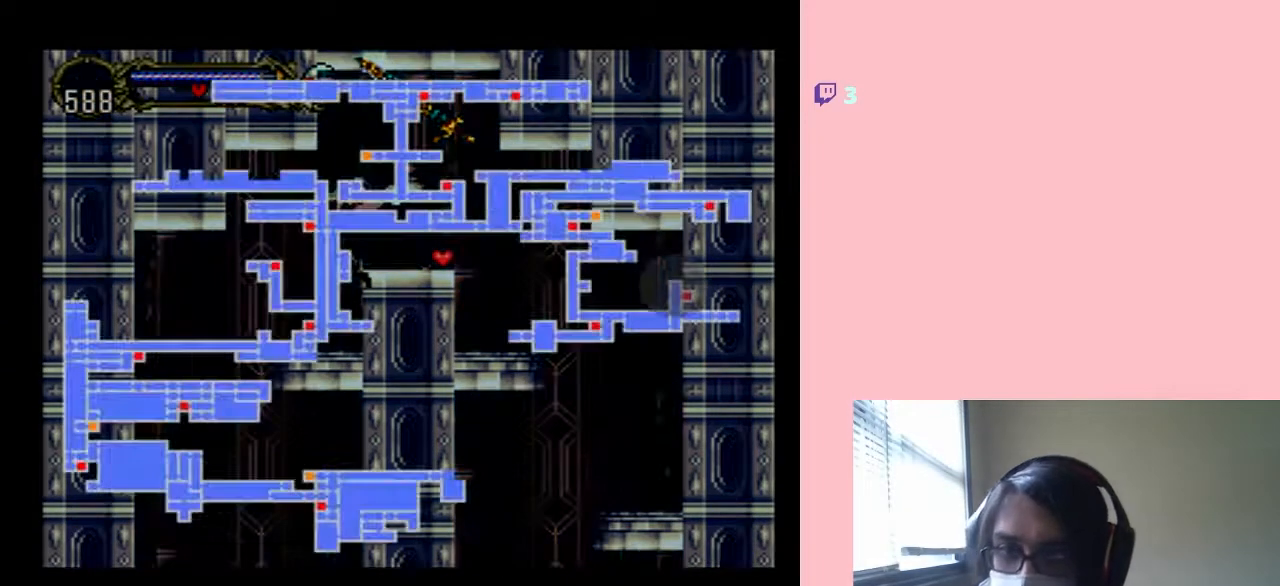
{"buttons": [], "left_stick": "center", "right_stick": "center", "events": []}
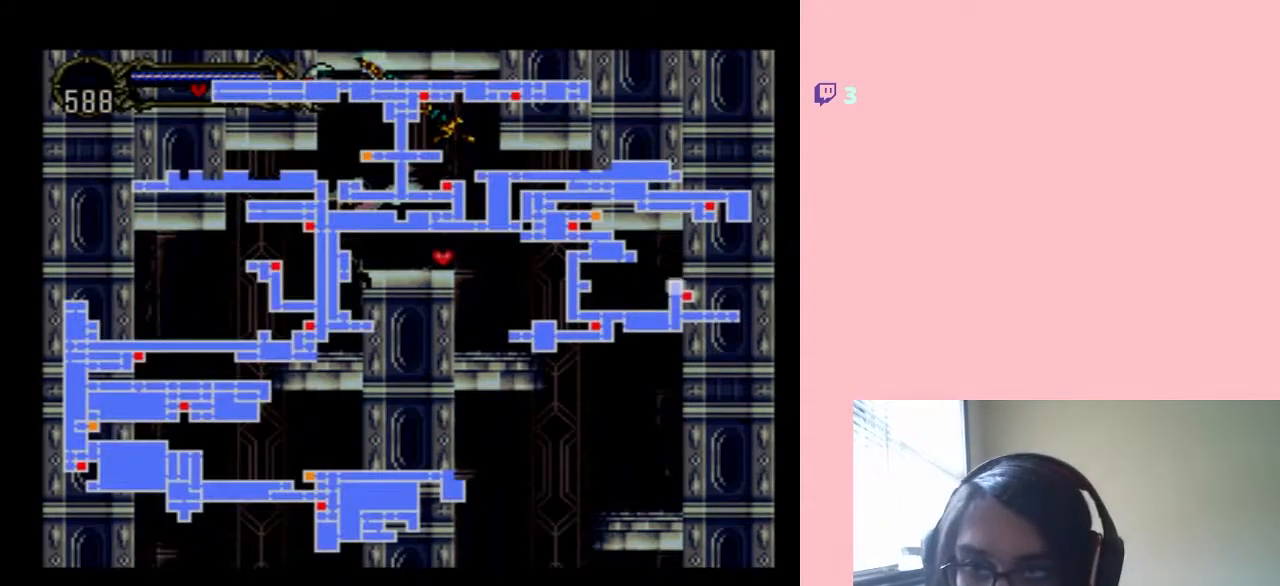
{"buttons": ["SELECT"], "left_stick": "center", "right_stick": "center", "events": [[500, "SELECT", "down"]]}